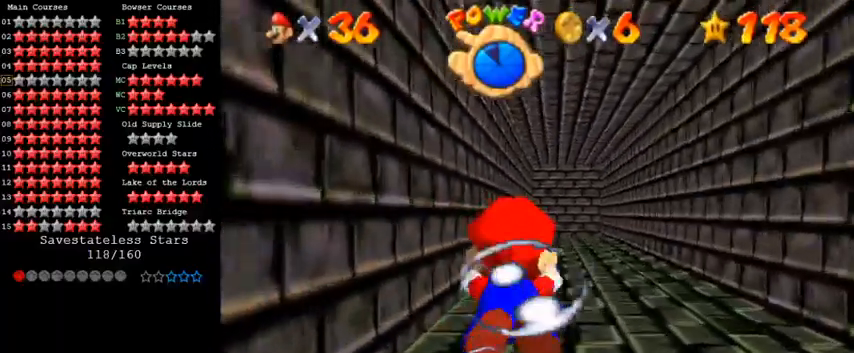
Gameplay with keyboard; each line is a JSON object with the keys held at the frame after it. "events" lists presses ("down") and releases ("up") of "a", "c", "ctrl", "d", "down", "left", "return", "right", "s", "shift", "up", "w", "x" and "y" between this image and that frame as [ms after this image, input, new state], when the widget could be followed in between. No other keys are recorded. Mouse input is not recorded.
{"keys": ["shift"], "events": [[33, "right", "down"], [200, "shift", "up"], [400, "right", "up"], [467, "shift", "down"]]}
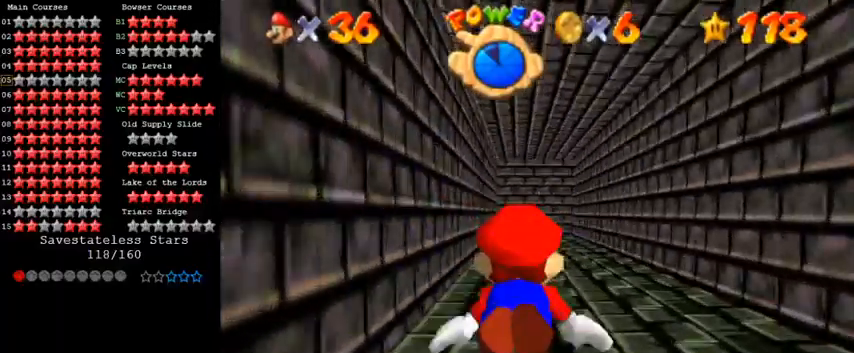
{"keys": [], "events": [[333, "shift", "up"]]}
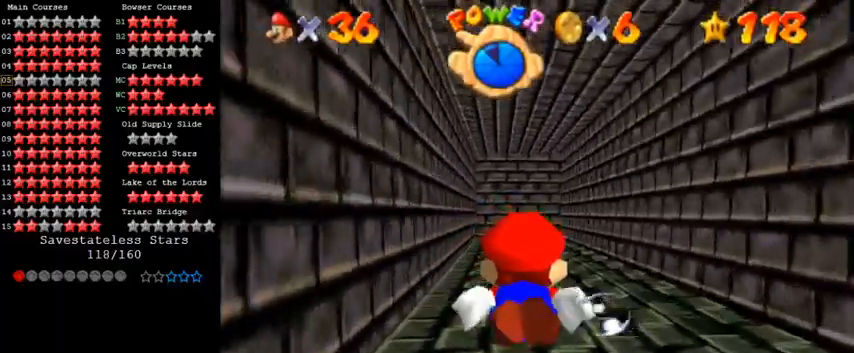
{"keys": ["left"], "events": [[133, "shift", "down"], [467, "shift", "up"], [500, "left", "down"]]}
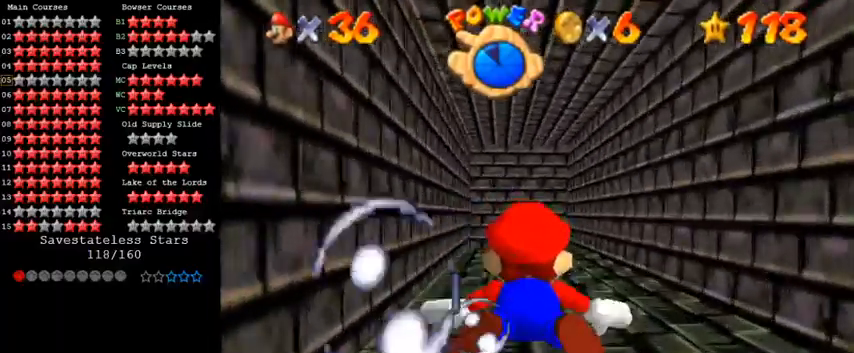
{"keys": ["shift"], "events": [[167, "left", "up"], [267, "shift", "down"]]}
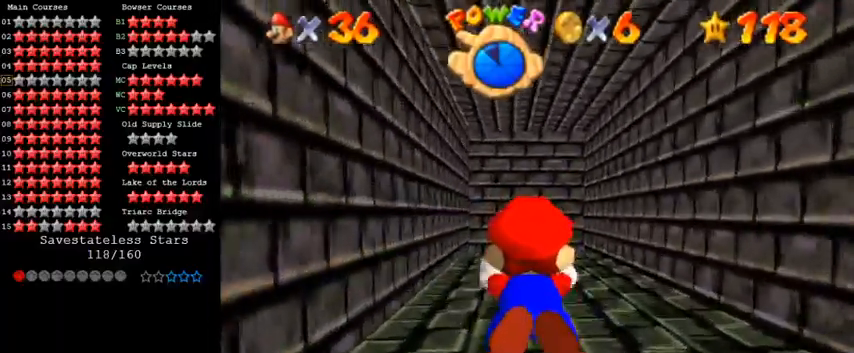
{"keys": ["shift"], "events": [[33, "left", "down"], [100, "shift", "up"], [267, "left", "up"], [400, "shift", "down"]]}
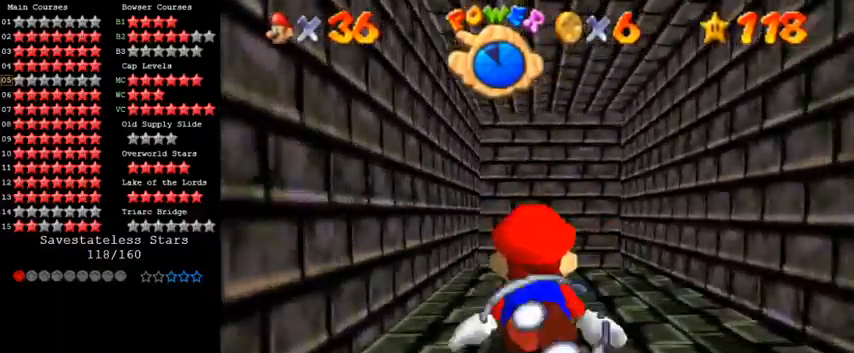
{"keys": [], "events": [[300, "shift", "up"]]}
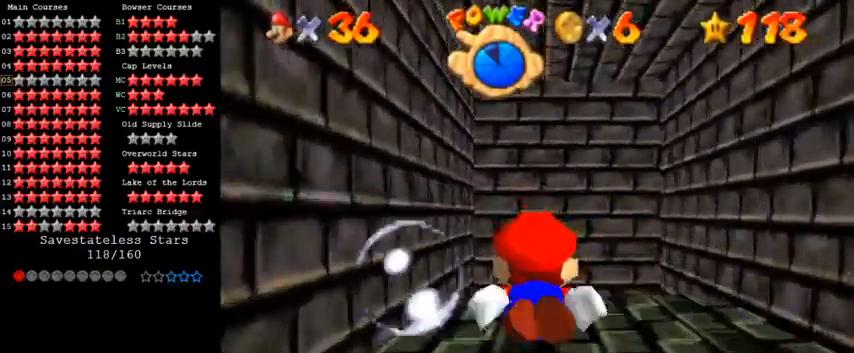
{"keys": ["shift", "up"], "events": [[33, "right", "down"], [33, "up", "down"], [133, "shift", "down"], [167, "right", "up"]]}
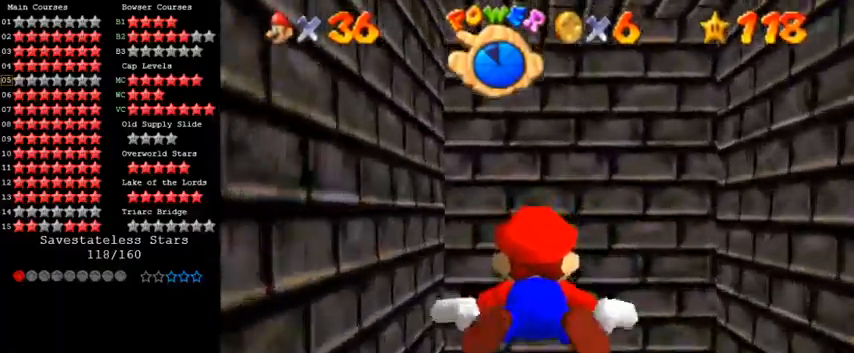
{"keys": ["left", "up"], "events": [[33, "shift", "up"], [233, "left", "down"]]}
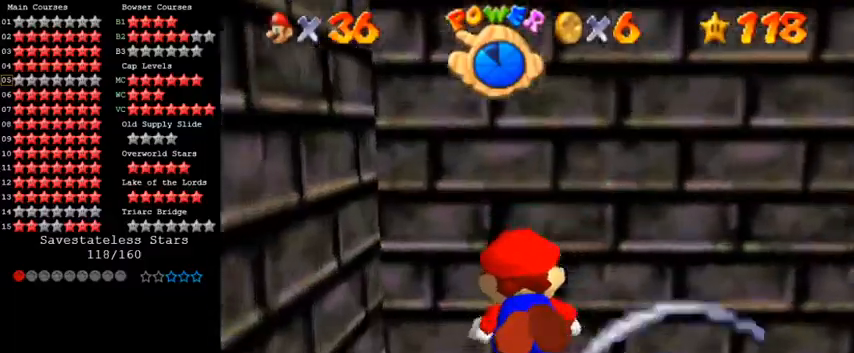
{"keys": ["shift", "up"], "events": [[300, "left", "up"], [333, "shift", "down"]]}
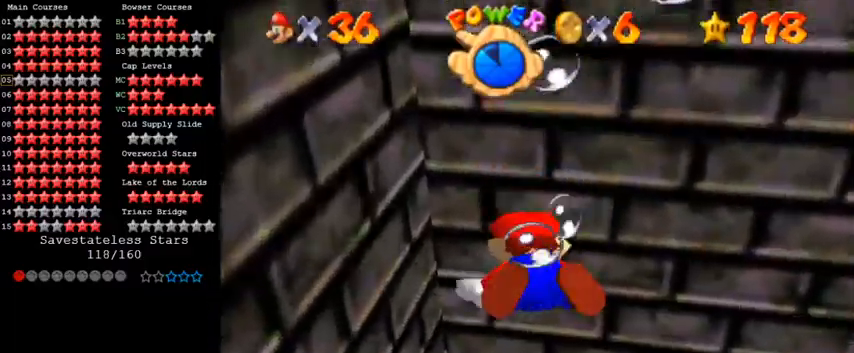
{"keys": ["up"], "events": [[233, "shift", "up"]]}
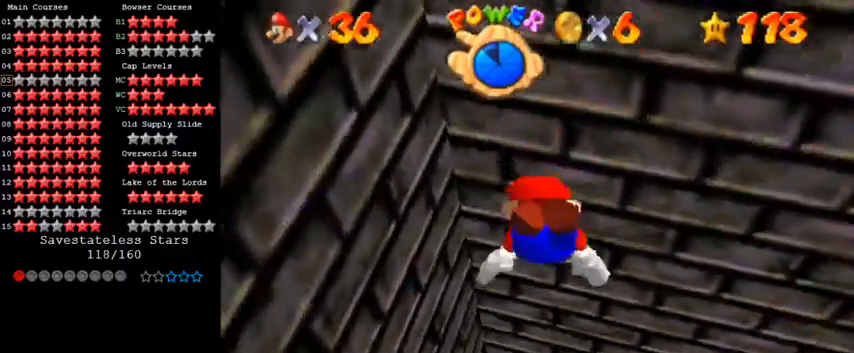
{"keys": ["up"], "events": [[133, "shift", "down"], [500, "shift", "up"]]}
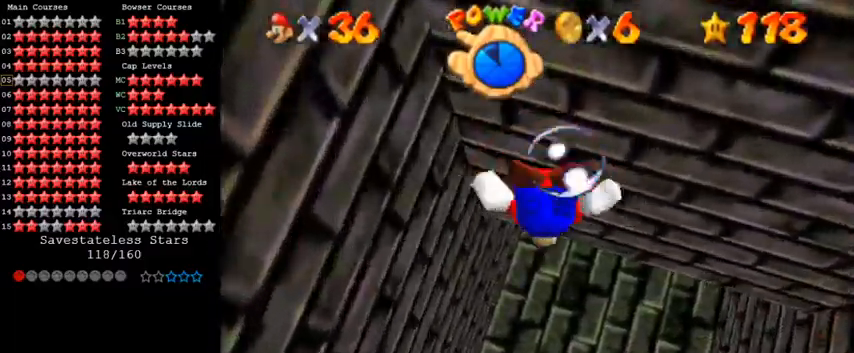
{"keys": ["right"], "events": [[200, "right", "down"], [200, "shift", "down"], [467, "shift", "up"], [467, "up", "up"]]}
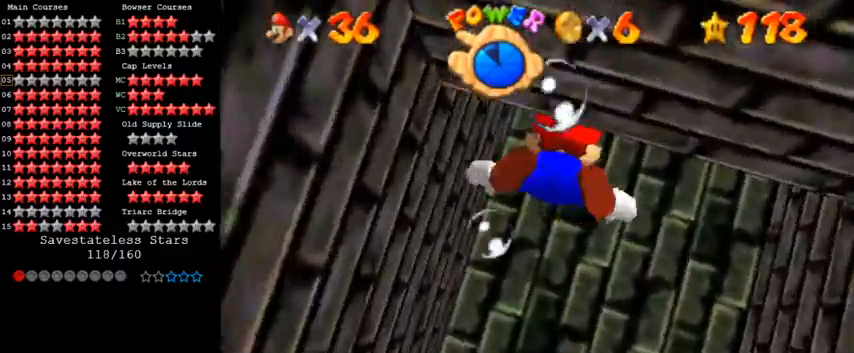
{"keys": ["shift"], "events": [[300, "right", "up"], [333, "shift", "down"]]}
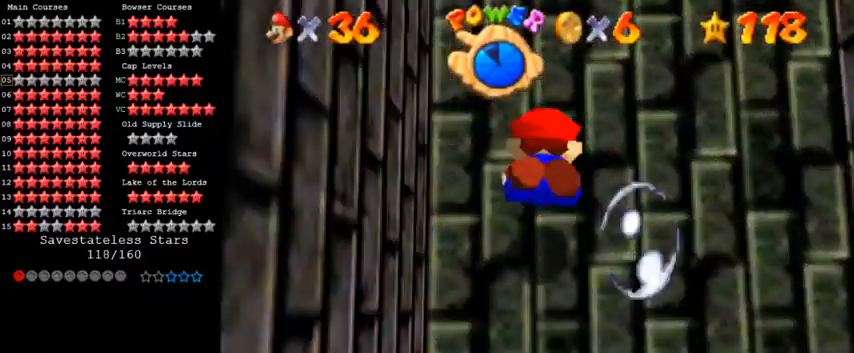
{"keys": ["up"], "events": [[100, "up", "down"], [133, "right", "down"], [200, "shift", "up"], [233, "right", "up"]]}
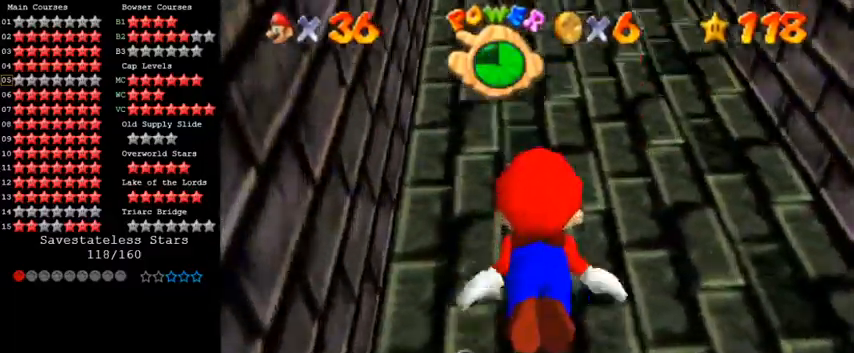
{"keys": [], "events": [[100, "shift", "down"], [433, "shift", "up"], [500, "up", "up"]]}
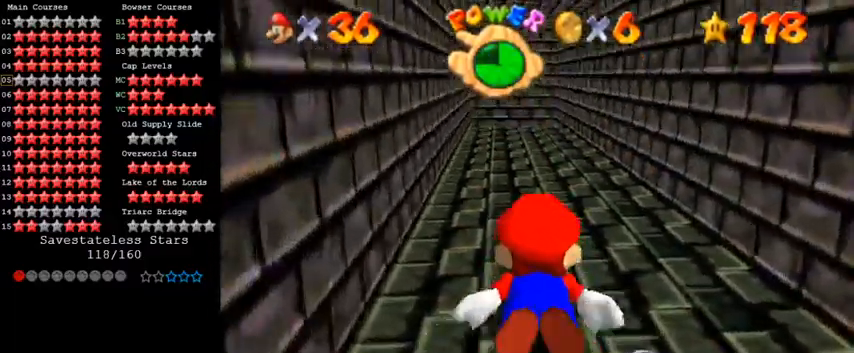
{"keys": ["shift"], "events": [[233, "shift", "down"]]}
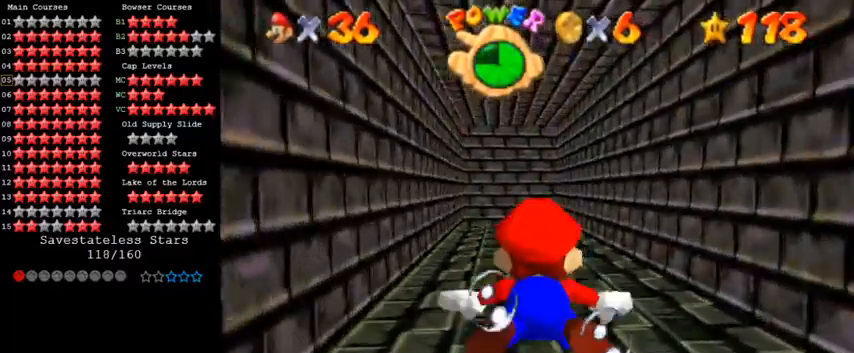
{"keys": ["shift"], "events": [[67, "shift", "up"], [400, "shift", "down"]]}
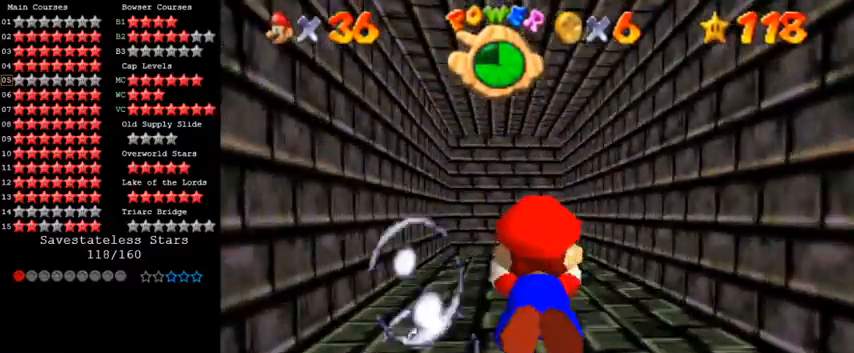
{"keys": [], "events": [[200, "shift", "up"], [267, "right", "down"], [300, "right", "up"]]}
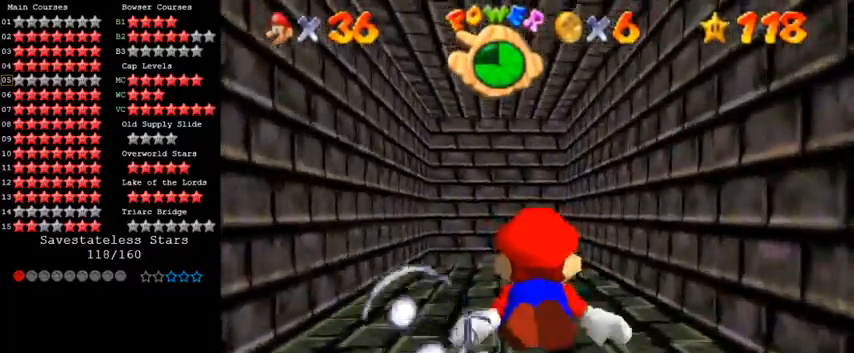
{"keys": [], "events": [[33, "shift", "down"], [367, "shift", "up"]]}
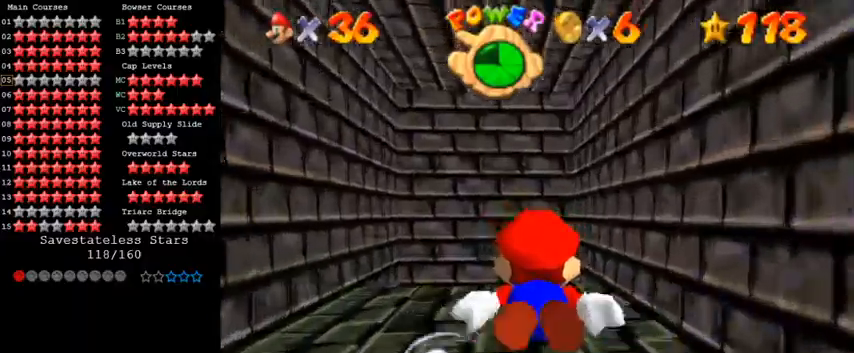
{"keys": ["left", "shift", "up"], "events": [[167, "left", "down"], [167, "up", "down"], [233, "shift", "down"]]}
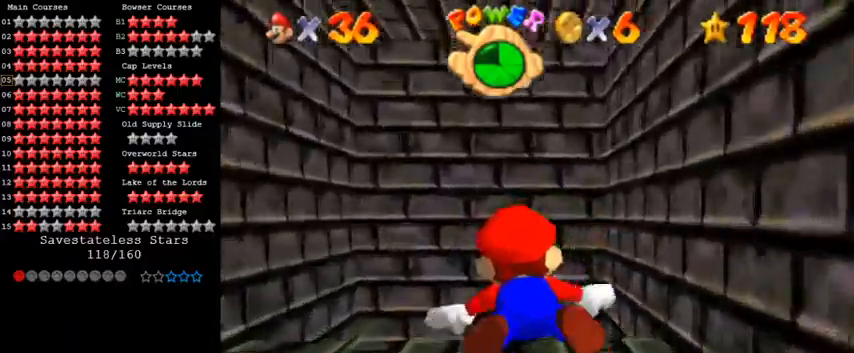
{"keys": ["left", "shift", "up"], "events": [[67, "shift", "up"], [433, "shift", "down"]]}
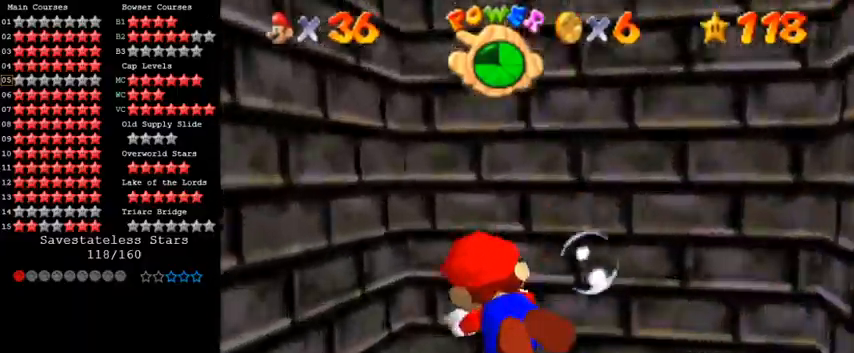
{"keys": ["shift", "up"], "events": [[333, "shift", "up"], [400, "left", "up"], [500, "shift", "down"]]}
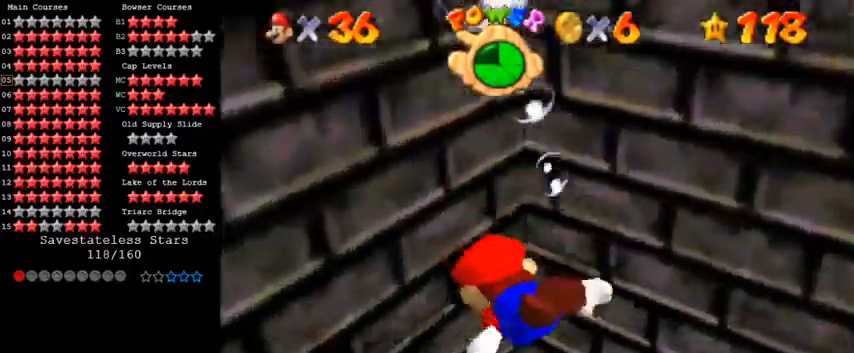
{"keys": ["up"], "events": [[400, "shift", "up"]]}
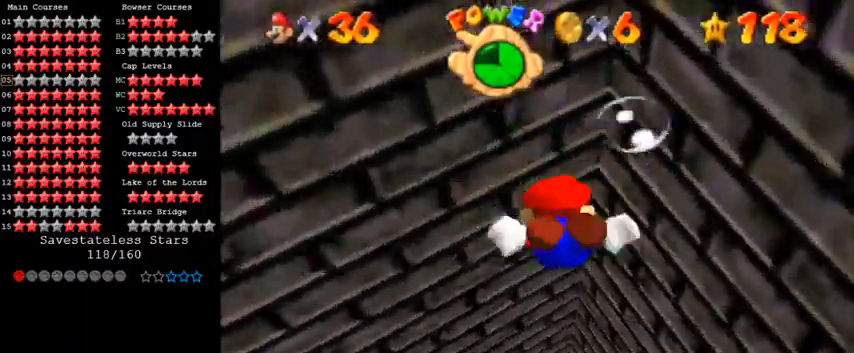
{"keys": ["shift", "up"], "events": [[233, "shift", "down"]]}
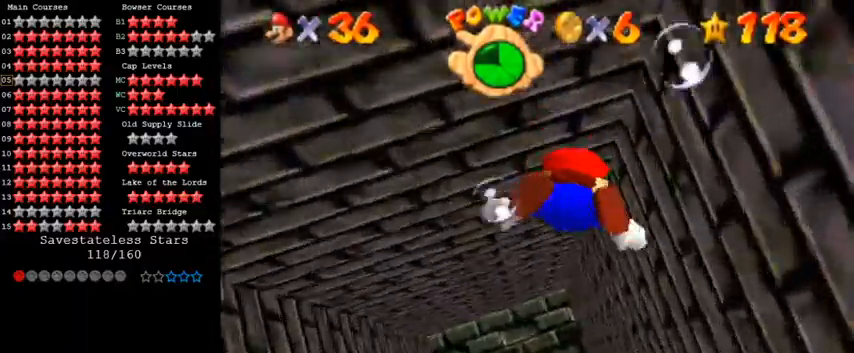
{"keys": ["right", "shift", "up"], "events": [[100, "shift", "up"], [167, "right", "down"], [467, "shift", "down"]]}
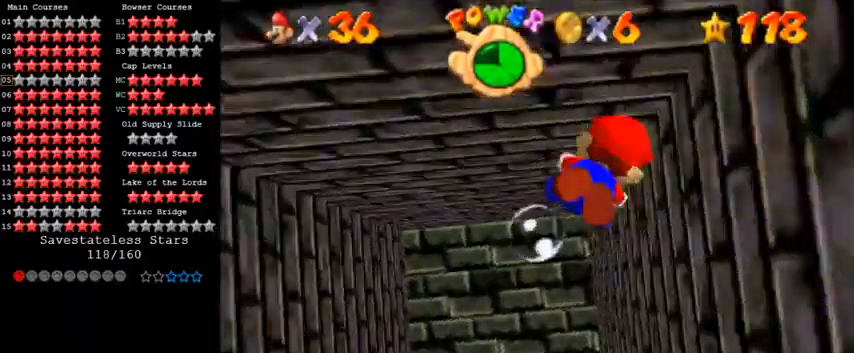
{"keys": ["right", "up"], "events": [[333, "shift", "up"]]}
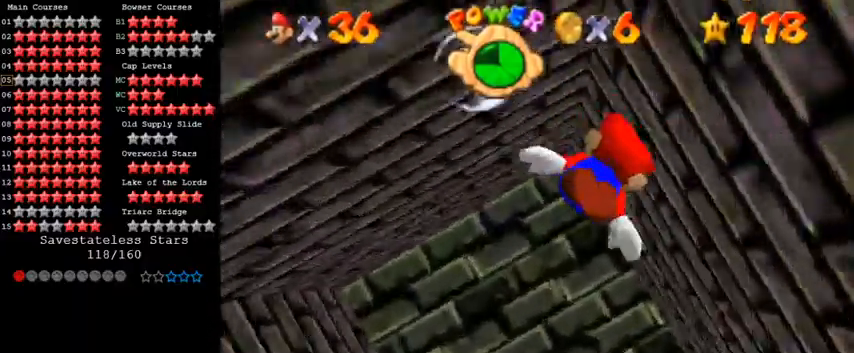
{"keys": ["right"], "events": [[100, "shift", "down"], [200, "up", "up"], [500, "shift", "up"]]}
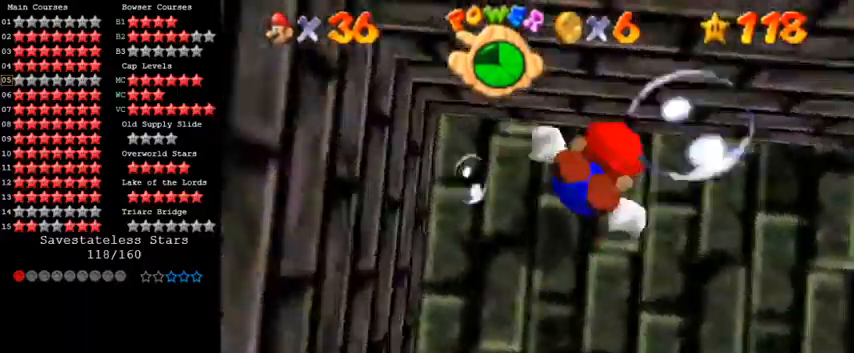
{"keys": ["shift"], "events": [[200, "shift", "down"], [467, "right", "up"]]}
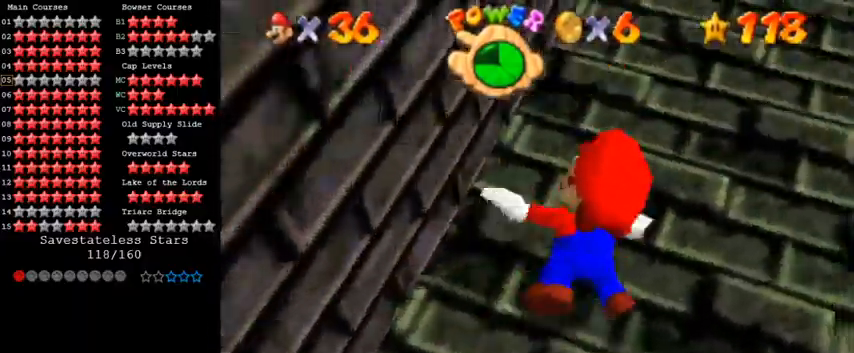
{"keys": ["down", "right", "shift"], "events": [[33, "shift", "up"], [100, "right", "down"], [233, "down", "down"], [433, "shift", "down"]]}
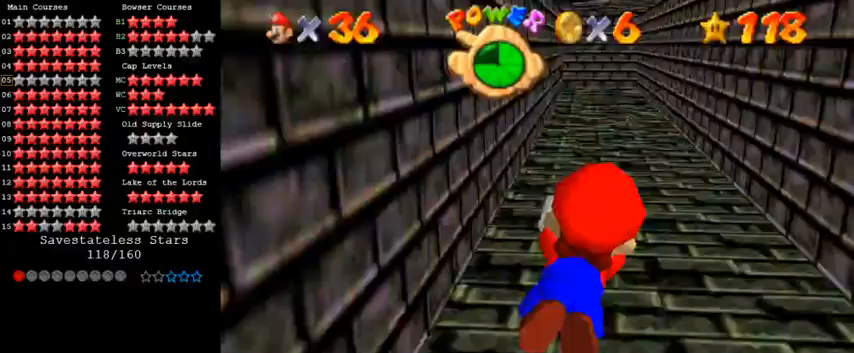
{"keys": ["left", "up"], "events": [[33, "down", "up"], [33, "right", "up"], [267, "left", "down"], [333, "shift", "up"], [333, "up", "down"]]}
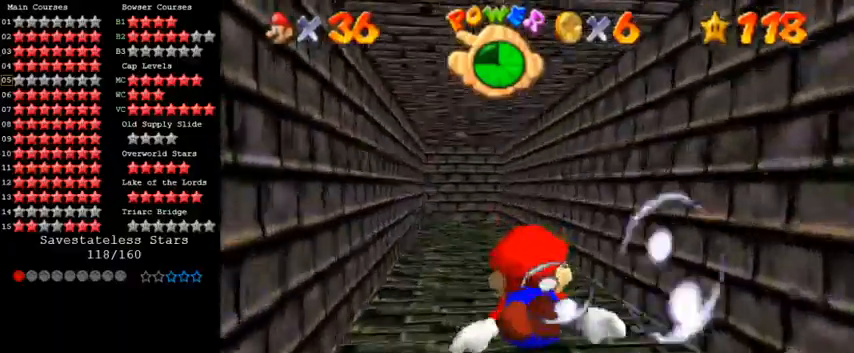
{"keys": [], "events": [[67, "up", "up"], [100, "shift", "down"], [267, "left", "up"], [433, "shift", "up"]]}